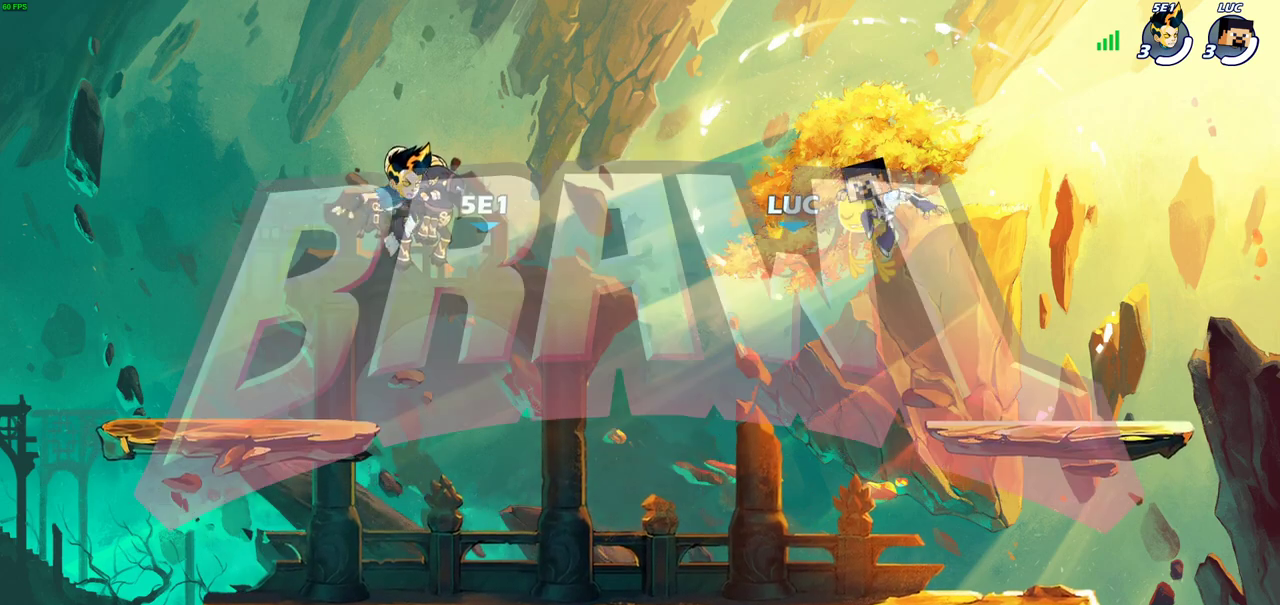
Gameplay with a controller (PlayStation layout); each line is a JSON object with the inputs held at the frame after it (dt_ms = milliseconds from this image to that frame). "events" lists button and stick changes between this image and that frame as [ms after this image, input, new state], when the widget could be followed in between.
{"dt_ms": 700, "buttons": ["DPAD_RIGHT"], "left_stick": "center", "right_stick": "center"}
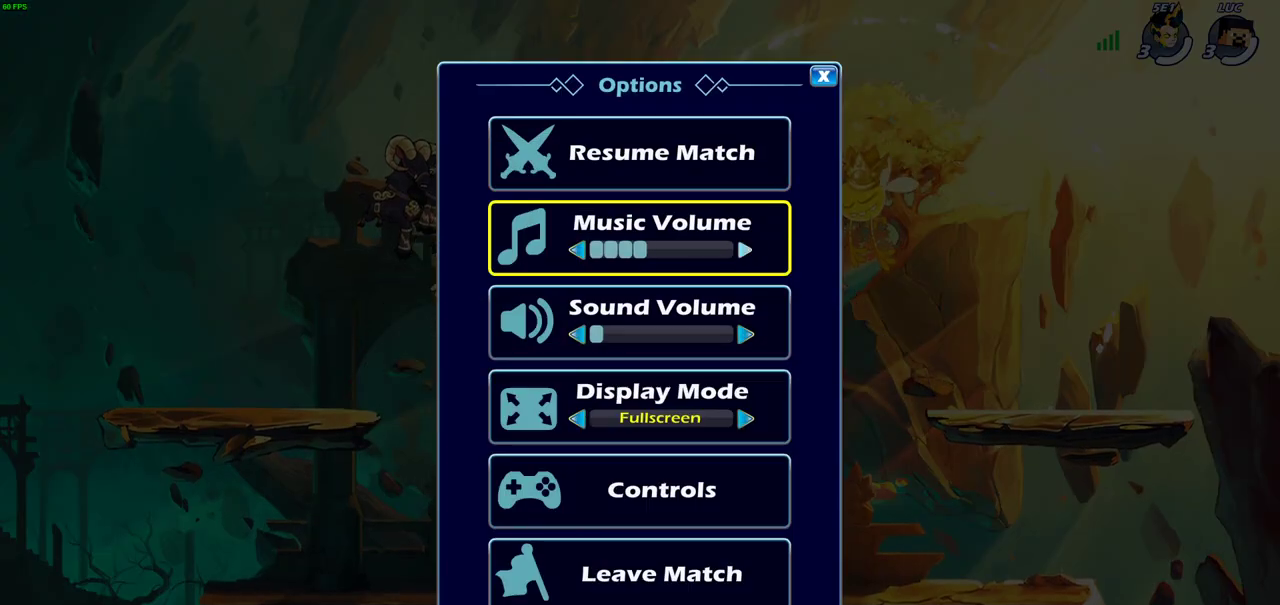
{"dt_ms": 500, "buttons": [], "left_stick": "center", "right_stick": "center", "events": [[33, "DPAD_RIGHT", "up"], [117, "DPAD_RIGHT", "down"], [183, "DPAD_RIGHT", "up"], [250, "DPAD_RIGHT", "down"], [317, "DPAD_RIGHT", "up"], [383, "DPAD_RIGHT", "down"], [450, "DPAD_RIGHT", "up"]]}
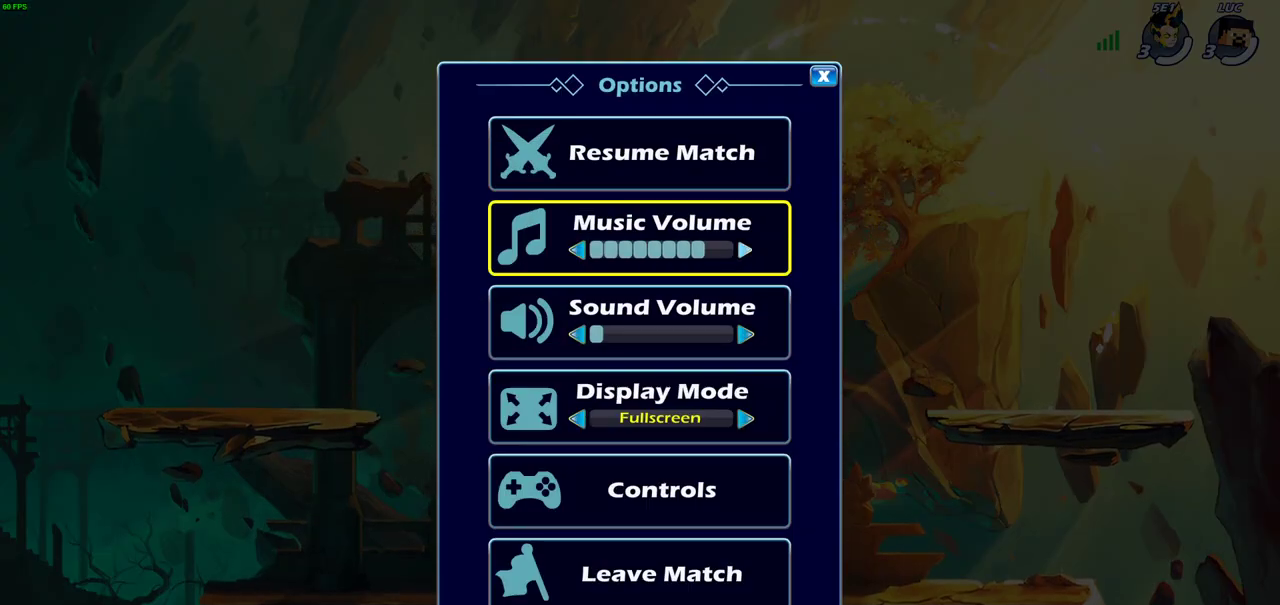
{"dt_ms": 300, "buttons": ["DPAD_RIGHT"], "left_stick": "center", "right_stick": "center", "events": [[17, "DPAD_RIGHT", "down"], [100, "DPAD_RIGHT", "up"], [150, "DPAD_RIGHT", "down"], [233, "DPAD_RIGHT", "up"], [300, "DPAD_RIGHT", "down"]]}
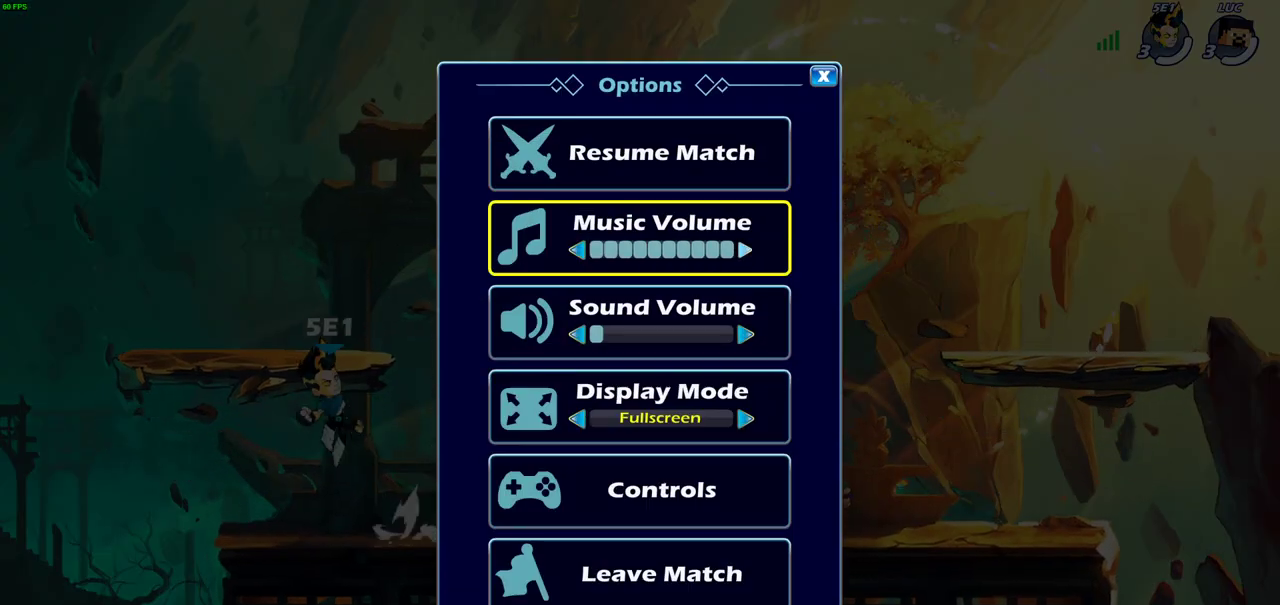
{"dt_ms": 700, "buttons": [], "left_stick": "center", "right_stick": "center", "events": [[83, "DPAD_RIGHT", "up"], [167, "DPAD_UP", "down"], [250, "DPAD_UP", "up"], [300, "CROSS", "down"], [400, "CROSS", "up"]]}
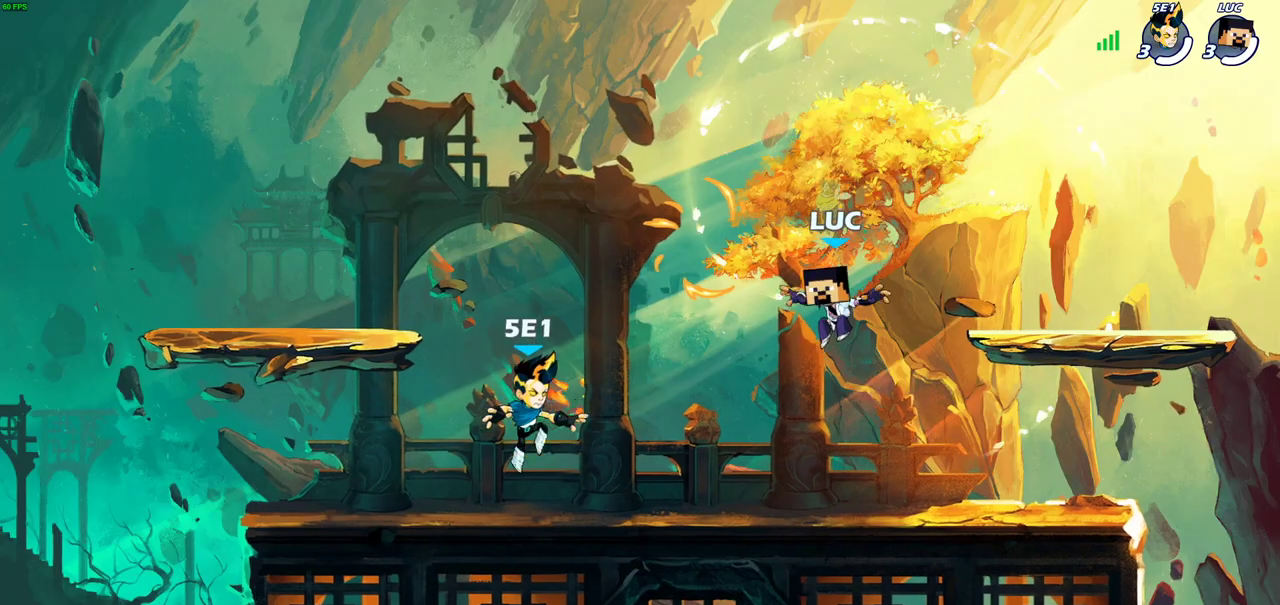
{"dt_ms": 600, "buttons": [], "left_stick": "down-left", "right_stick": "center", "events": [[67, "left_stick", "up-right"], [267, "left_stick", "up-left"], [383, "left_stick", "down-left"]]}
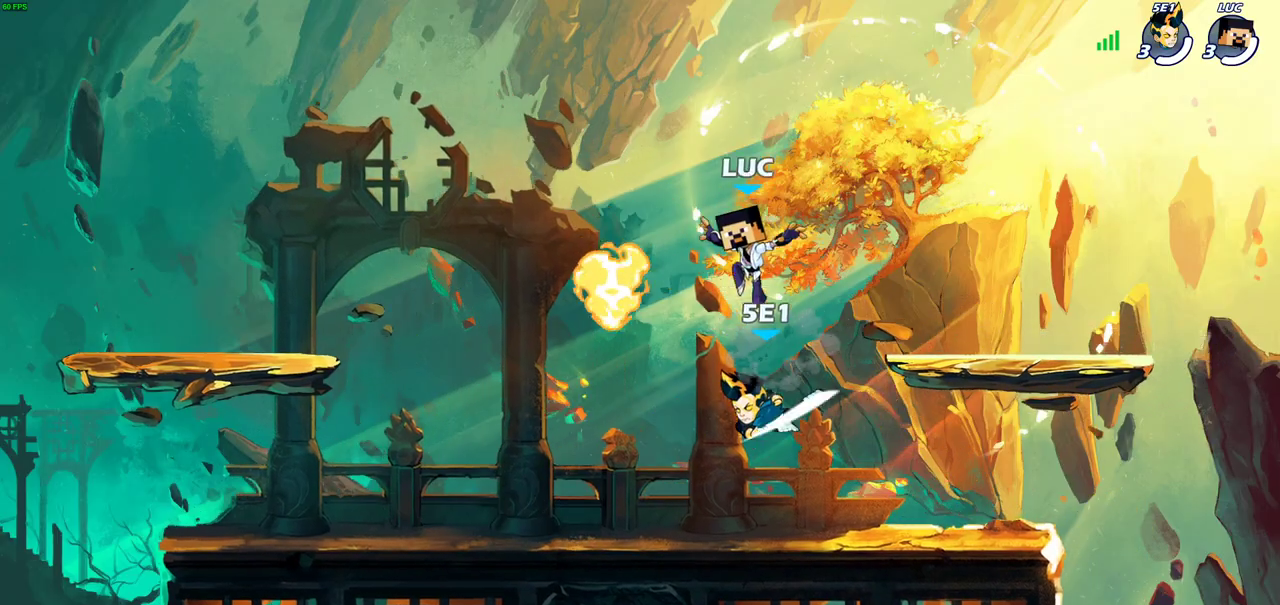
{"dt_ms": 400, "buttons": ["CROSS", "R2"], "left_stick": "up-left", "right_stick": "center"}